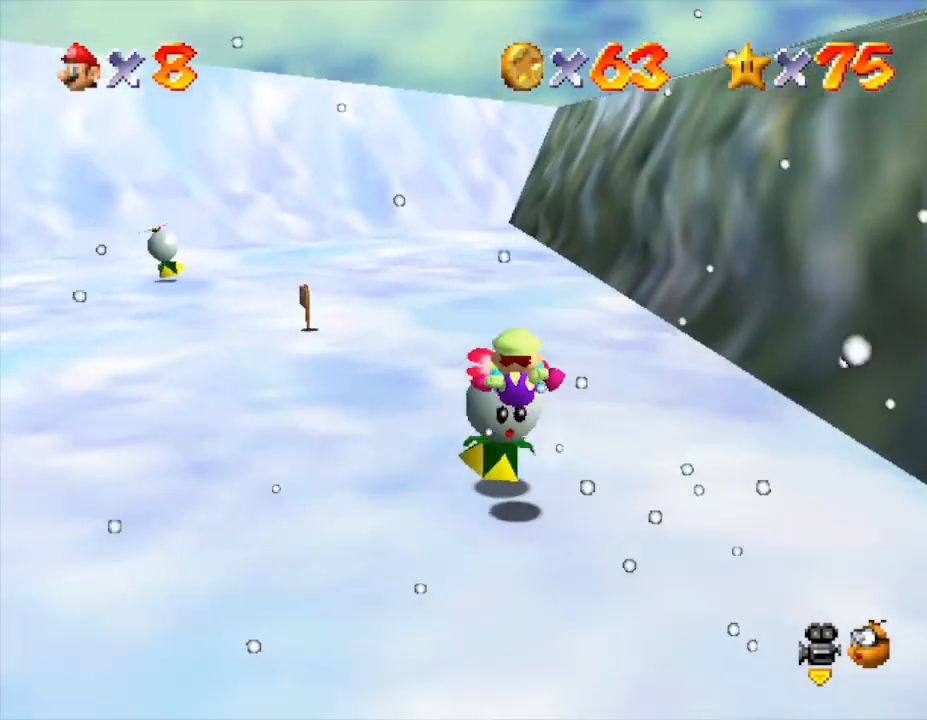
Gameplay with a controller (Nintendo layout); each line is a JSON object with the inputs held at the frame after it. "events" lists button and stick changes between this image and that frame as [ms after this image, input, new state], when the widget could be followed in between. Not read: L3 R3.
{"buttons": ["A"], "left_stick": "center", "events": [[83, "Z", "up"], [367, "A", "down"]]}
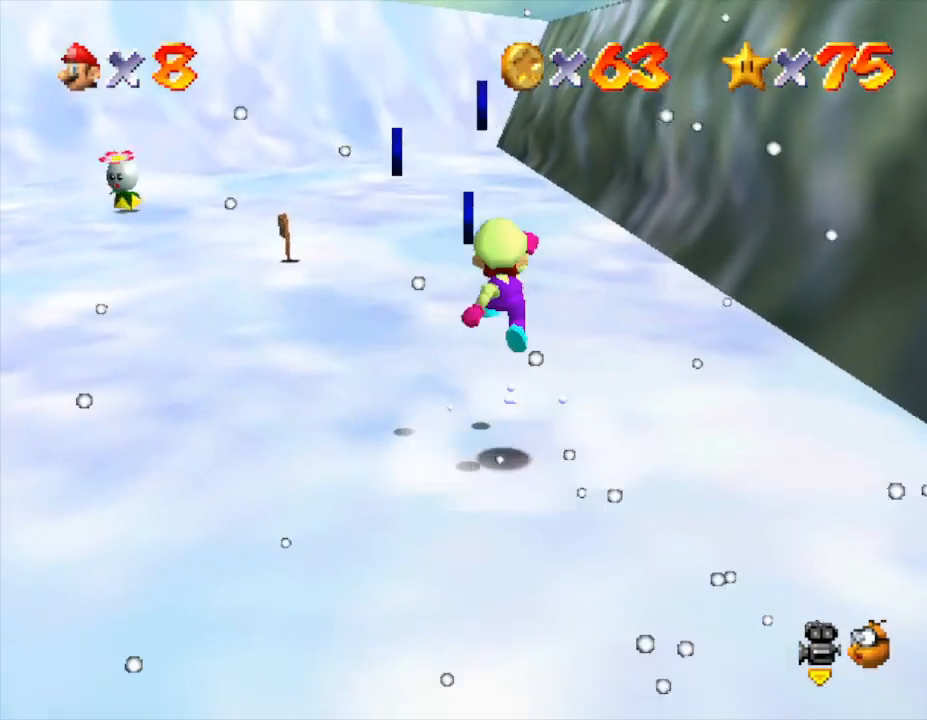
{"buttons": [], "left_stick": "up-left", "events": [[17, "A", "up"], [83, "left_stick", "up-left"]]}
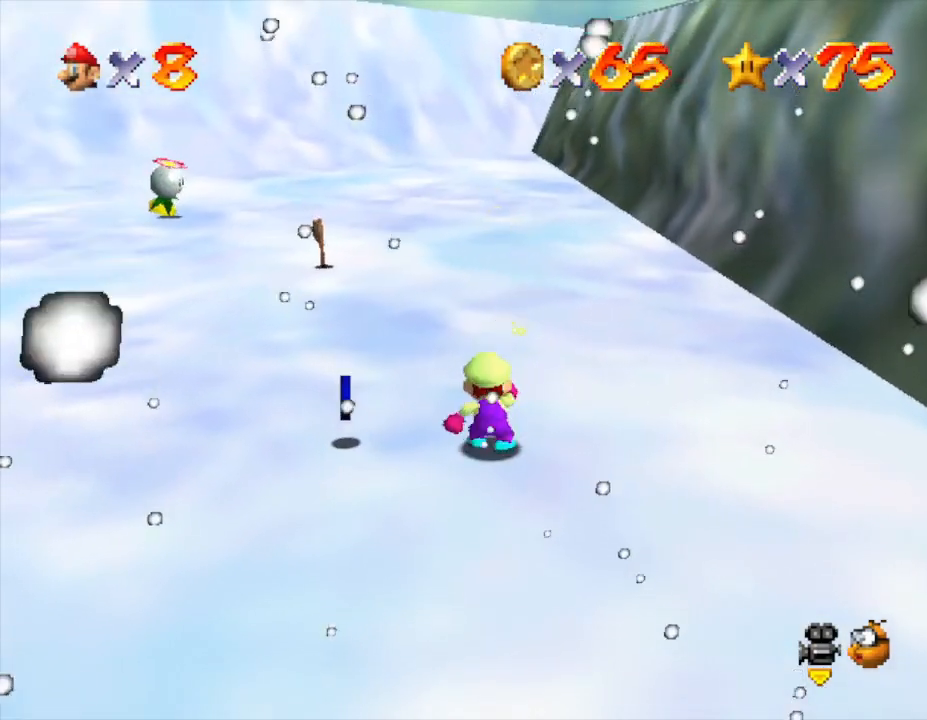
{"buttons": [], "left_stick": "down-left", "events": [[67, "left_stick", "left"], [367, "left_stick", "down-left"]]}
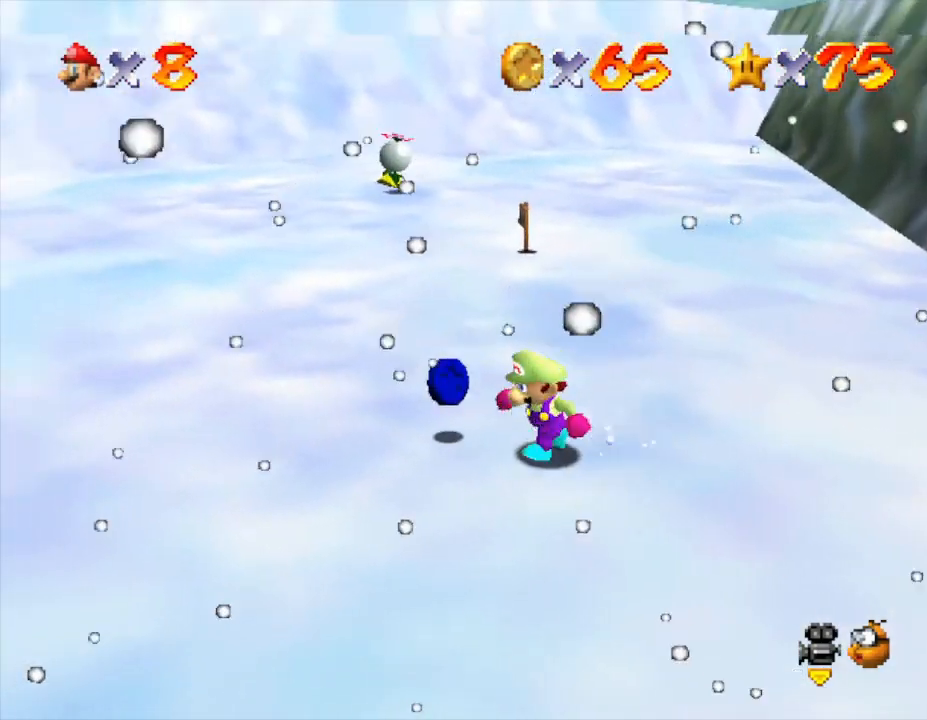
{"buttons": [], "left_stick": "left", "events": [[67, "left_stick", "left"]]}
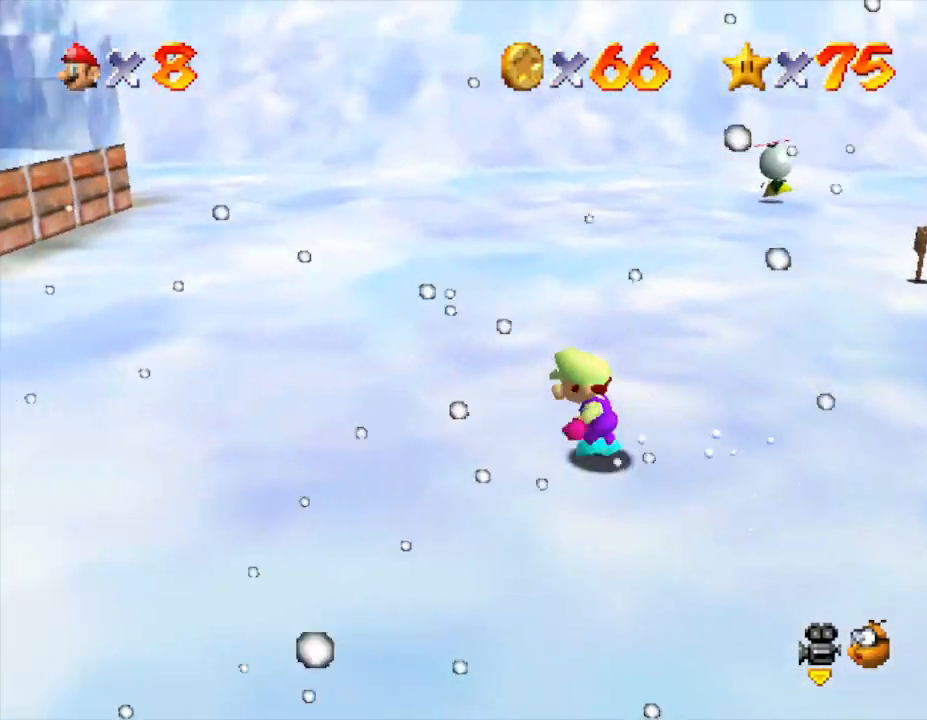
{"buttons": [], "left_stick": "up-left", "events": [[267, "left_stick", "up-left"]]}
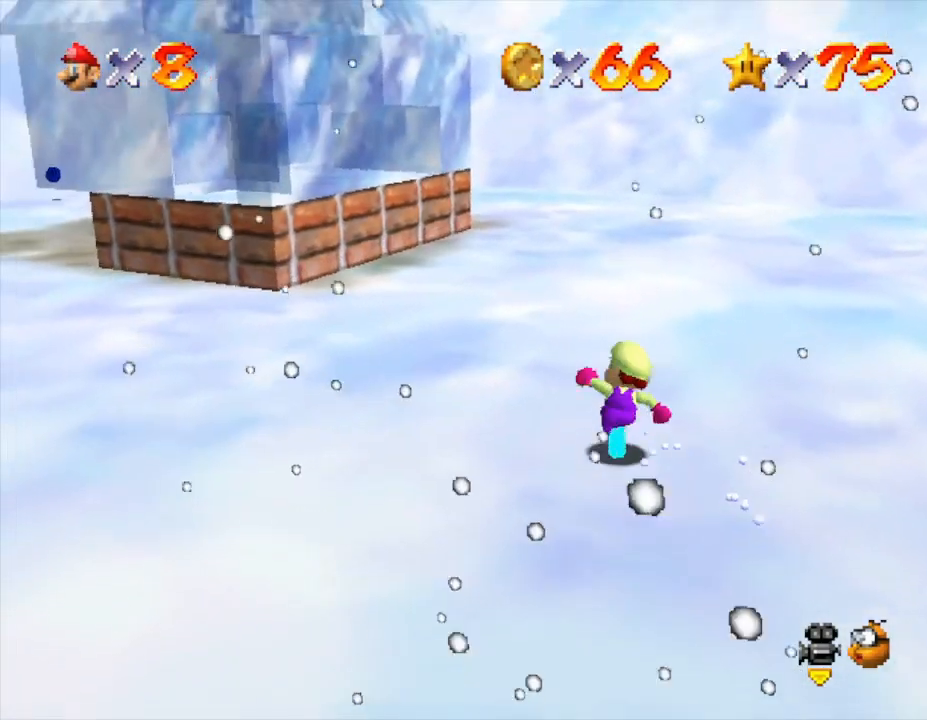
{"buttons": [], "left_stick": "up-right", "events": [[17, "left_stick", "up"], [183, "left_stick", "up-right"]]}
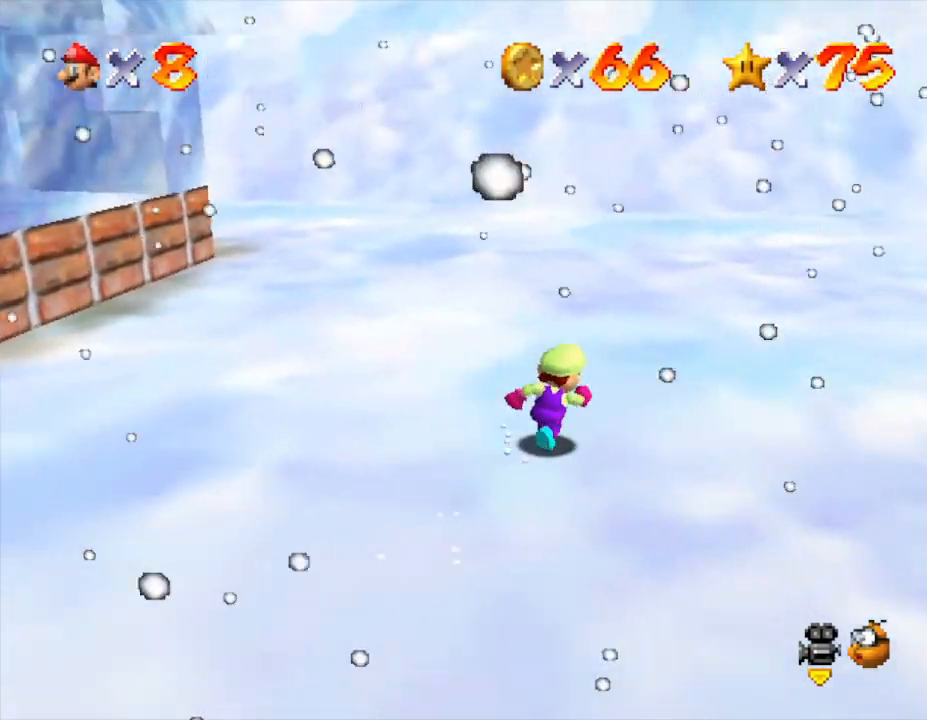
{"buttons": [], "left_stick": "up-right", "events": []}
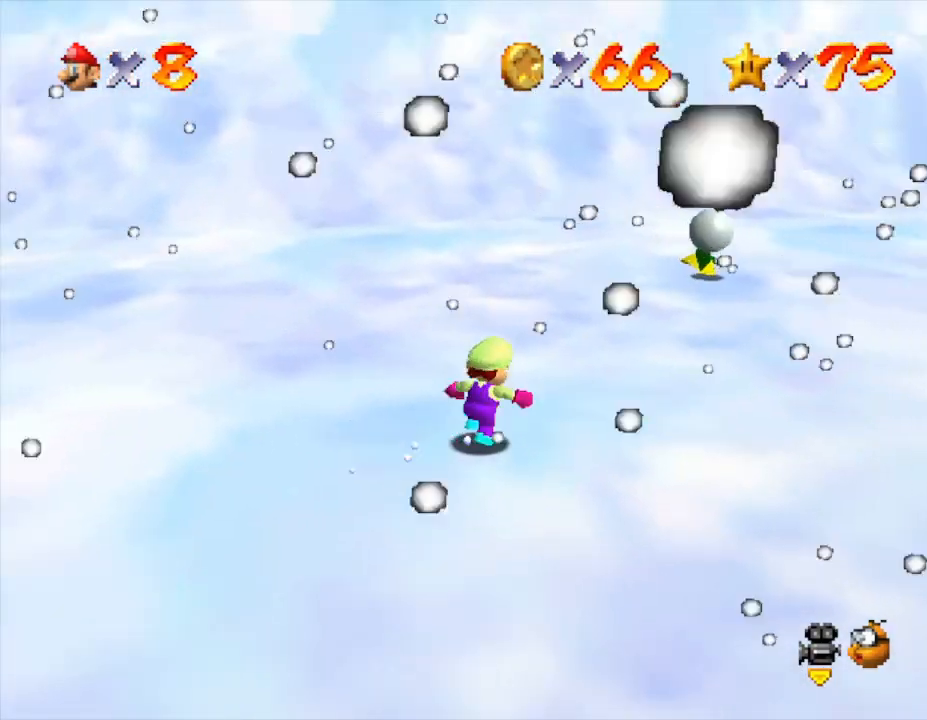
{"buttons": [], "left_stick": "up", "events": [[500, "left_stick", "up"]]}
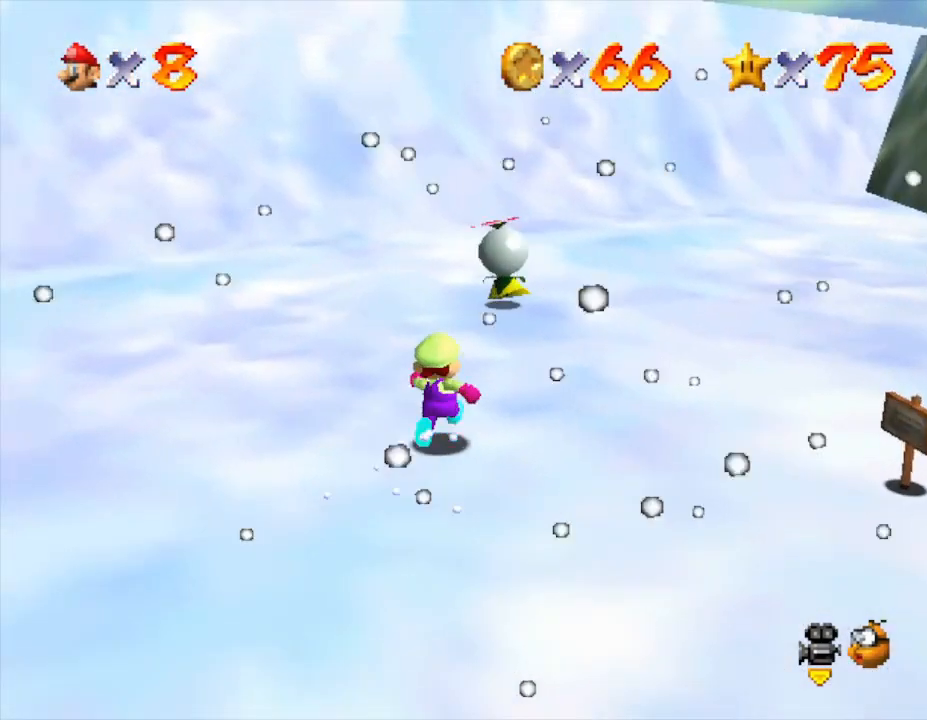
{"buttons": ["A"], "left_stick": "up", "events": [[467, "A", "down"]]}
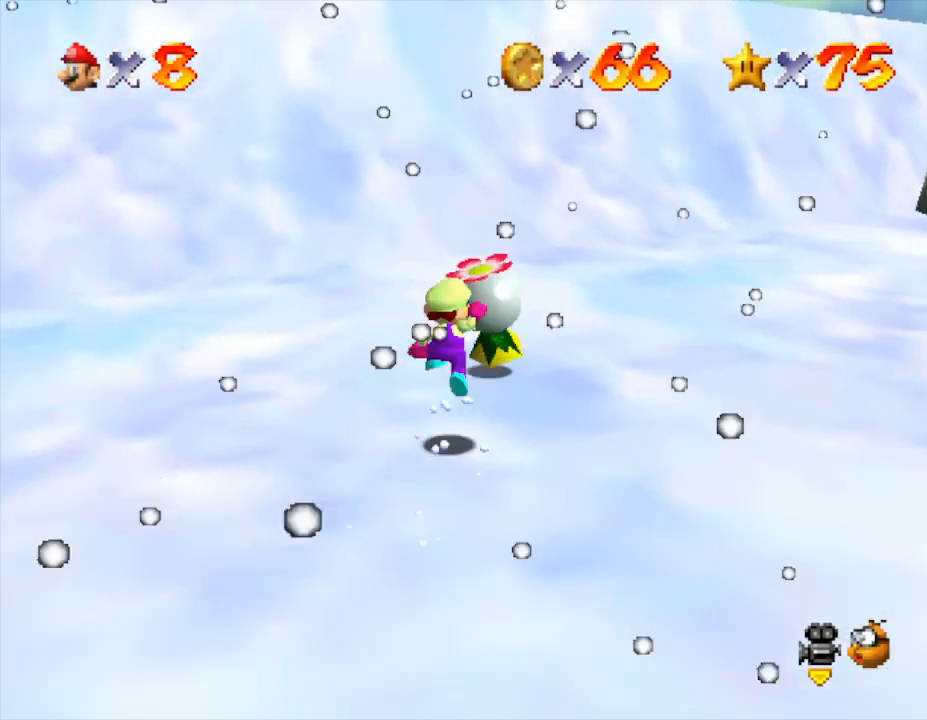
{"buttons": ["Z"], "left_stick": "center", "events": [[250, "A", "up"], [283, "Z", "down"], [317, "left_stick", "center"]]}
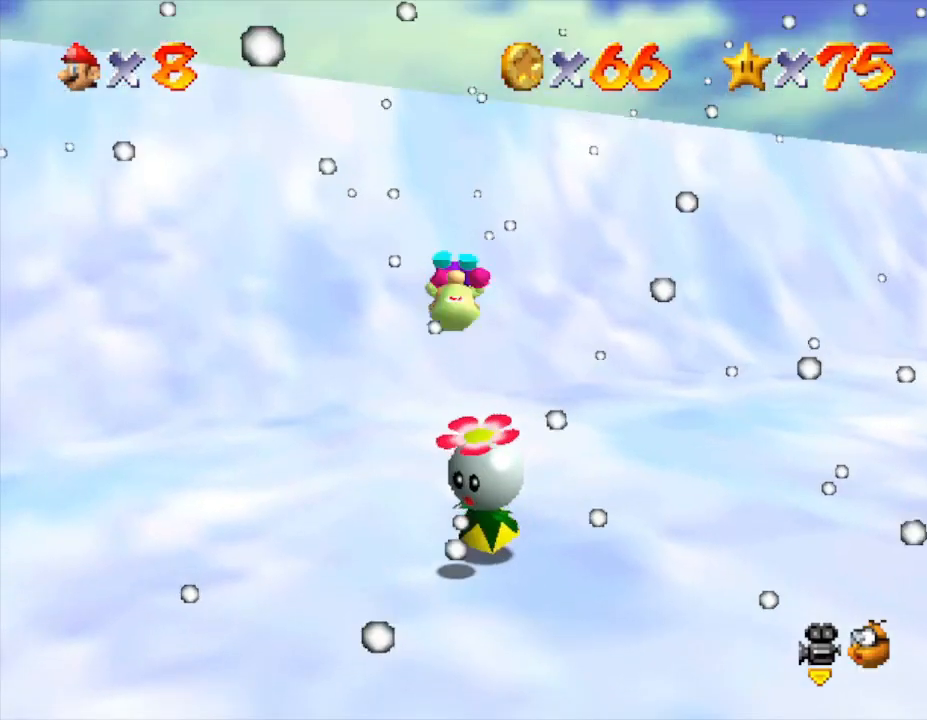
{"buttons": [], "left_stick": "center", "events": [[383, "Z", "up"]]}
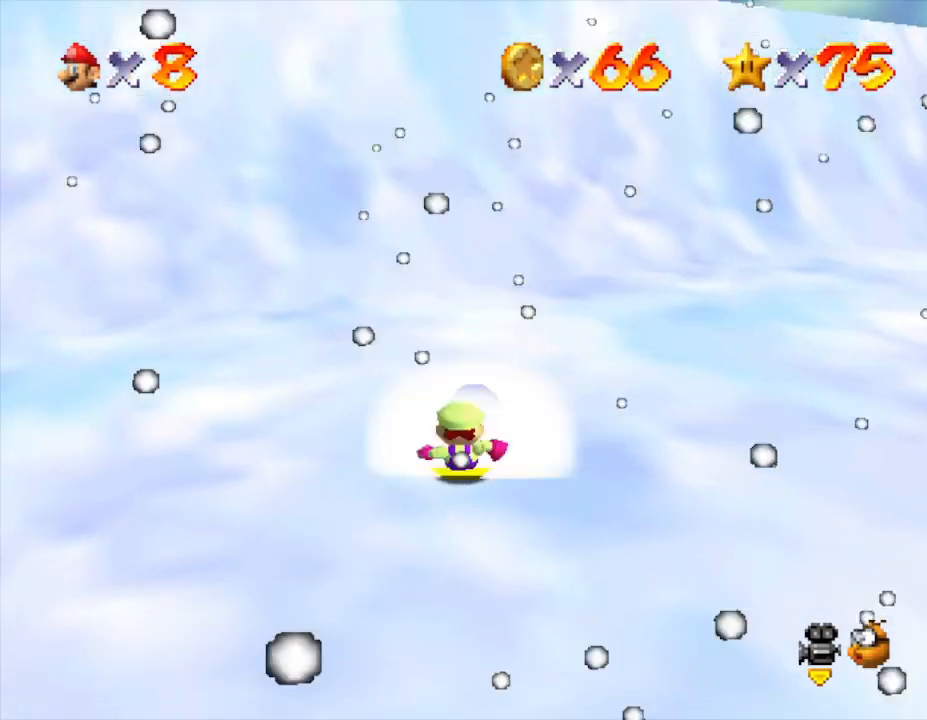
{"buttons": [], "left_stick": "right", "events": [[450, "left_stick", "right"]]}
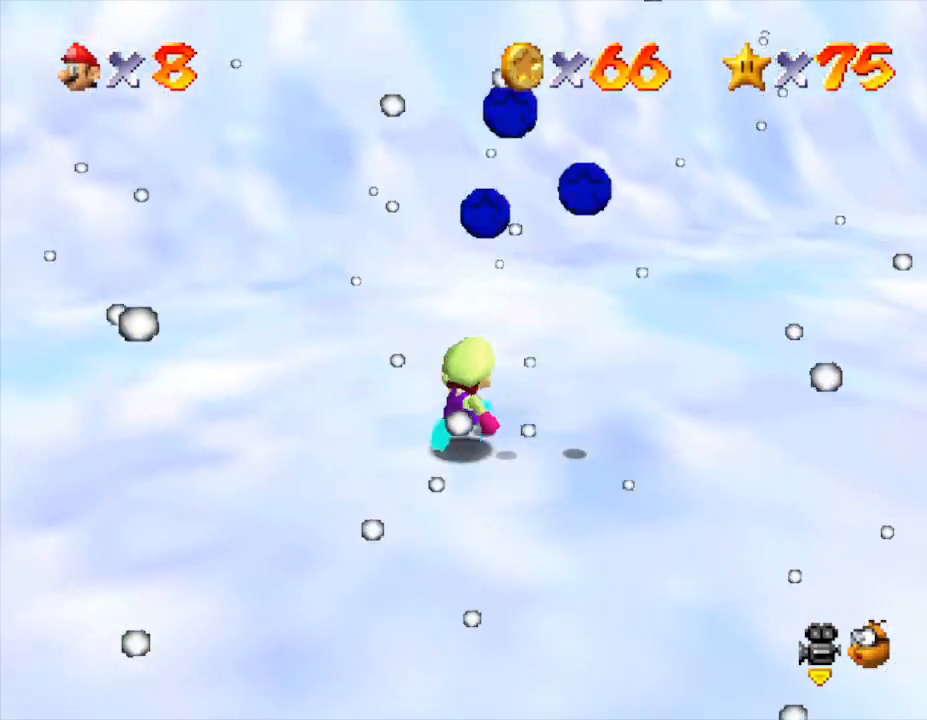
{"buttons": [], "left_stick": "down-right", "events": [[300, "left_stick", "down-right"]]}
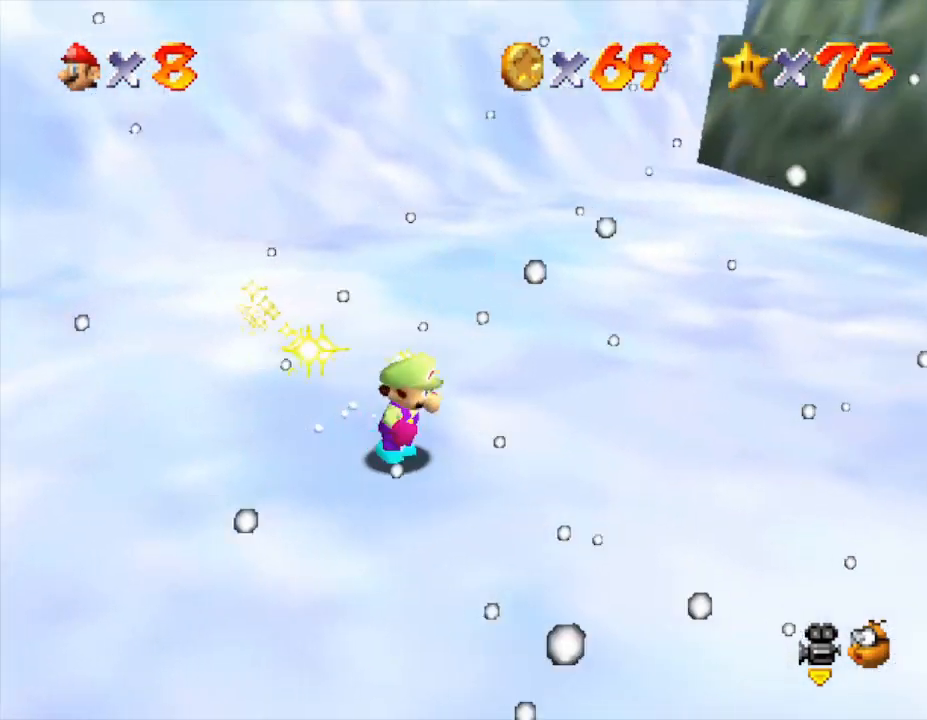
{"buttons": [], "left_stick": "up-left", "events": [[267, "C_RIGHT", "down"], [300, "left_stick", "up"], [400, "left_stick", "up-left"], [450, "C_RIGHT", "up"]]}
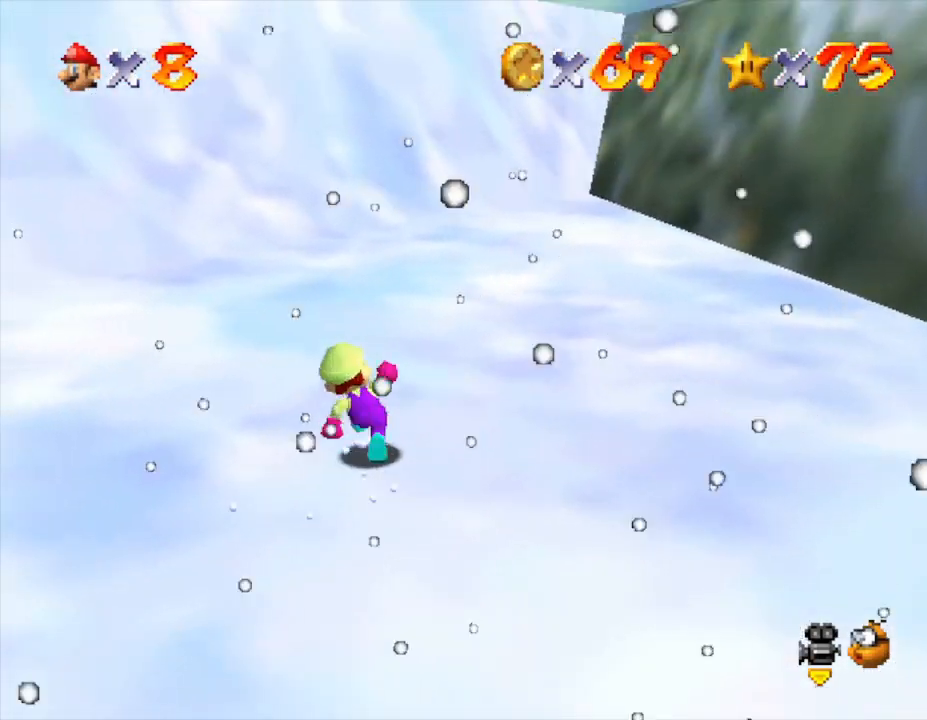
{"buttons": [], "left_stick": "left", "events": [[67, "C_RIGHT", "down"], [100, "left_stick", "left"], [183, "C_RIGHT", "up"]]}
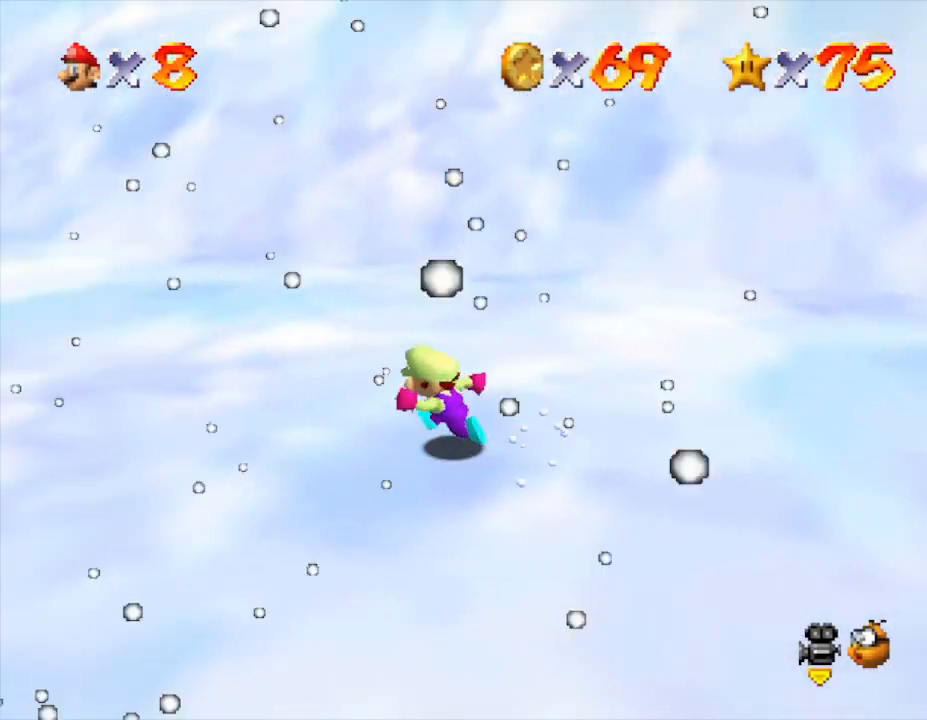
{"buttons": [], "left_stick": "up-left", "events": [[133, "left_stick", "up-left"]]}
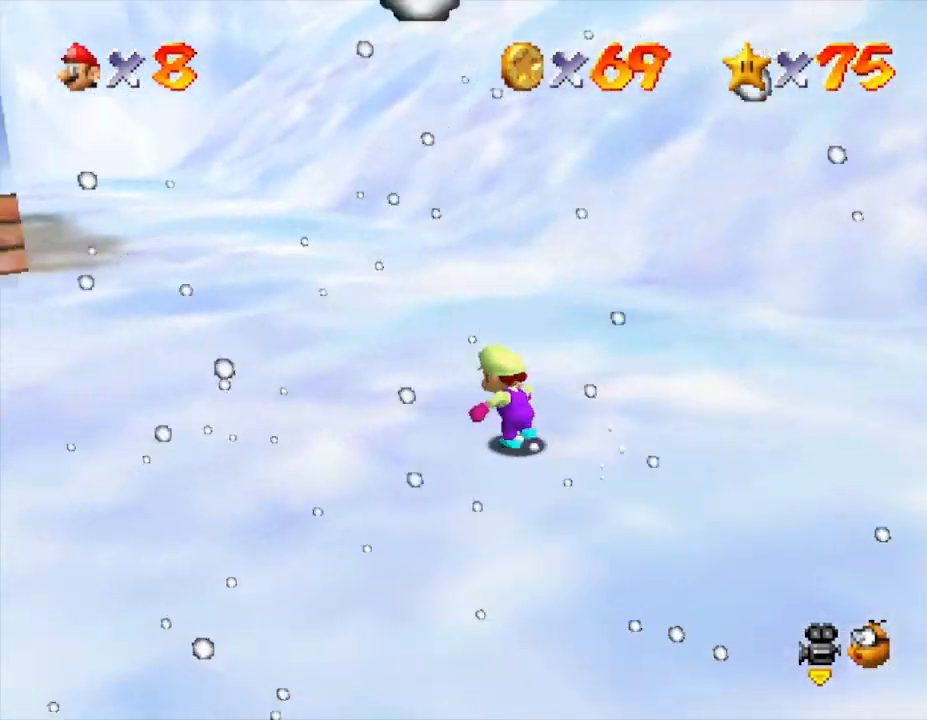
{"buttons": [], "left_stick": "up", "events": [[400, "left_stick", "up"]]}
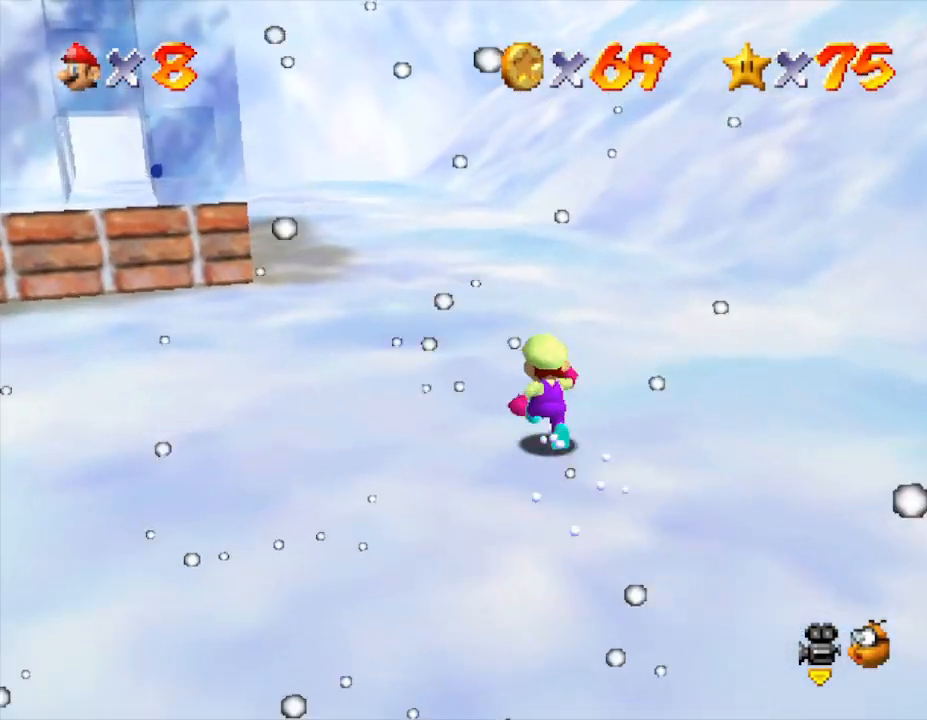
{"buttons": [], "left_stick": "up", "events": [[117, "B", "down"], [267, "B", "up"]]}
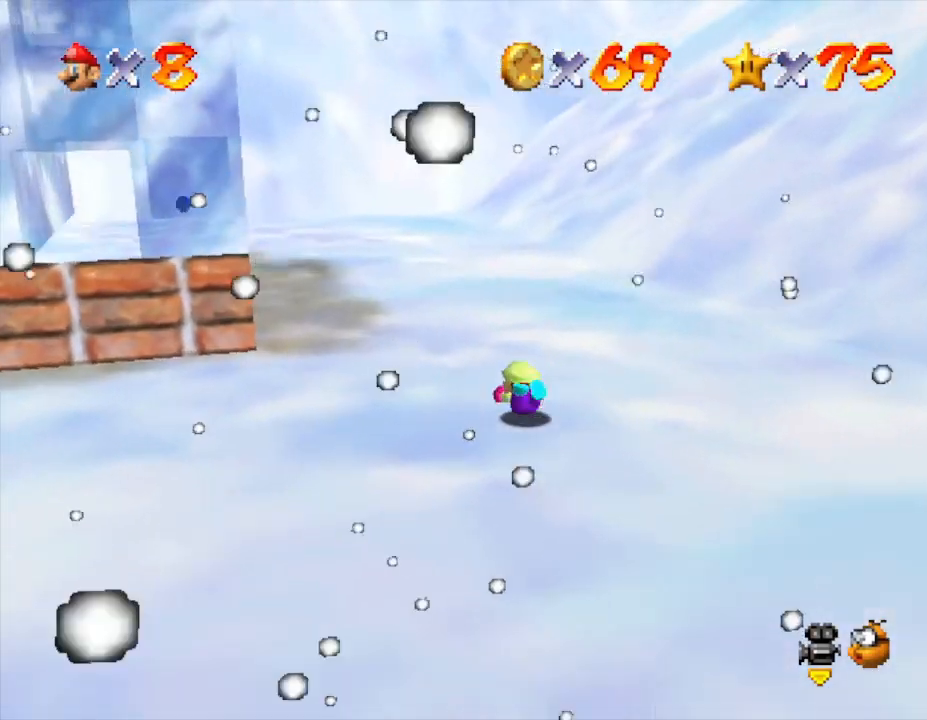
{"buttons": [], "left_stick": "up-left", "events": [[100, "B", "down"], [217, "B", "up"], [283, "left_stick", "up-left"]]}
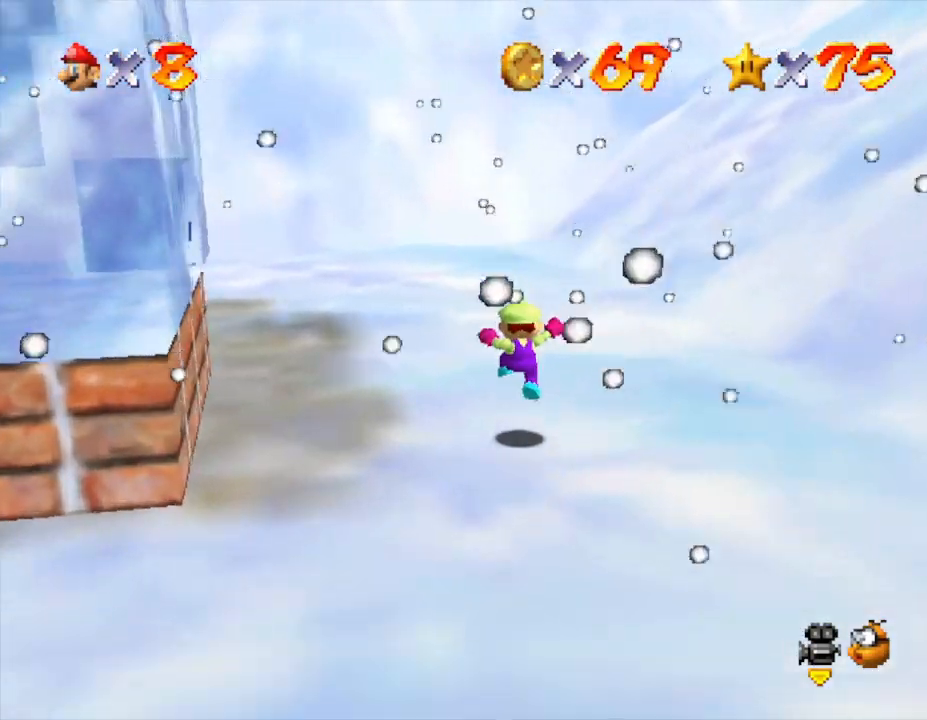
{"buttons": [], "left_stick": "up-left", "events": [[183, "B", "down"], [367, "B", "up"]]}
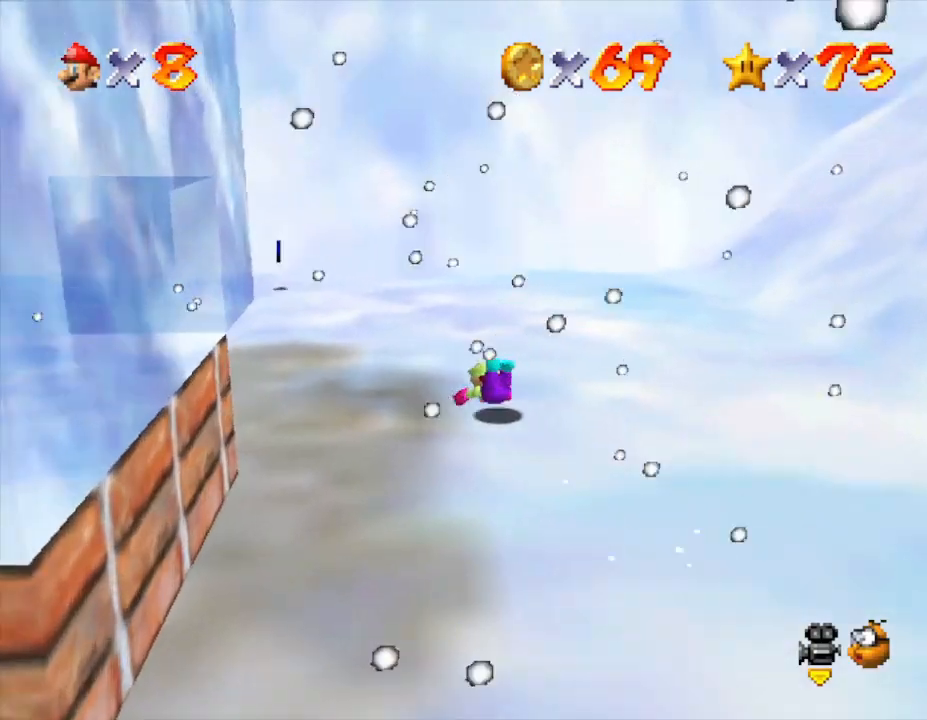
{"buttons": [], "left_stick": "up", "events": [[167, "B", "down"], [350, "B", "up"], [467, "left_stick", "up"]]}
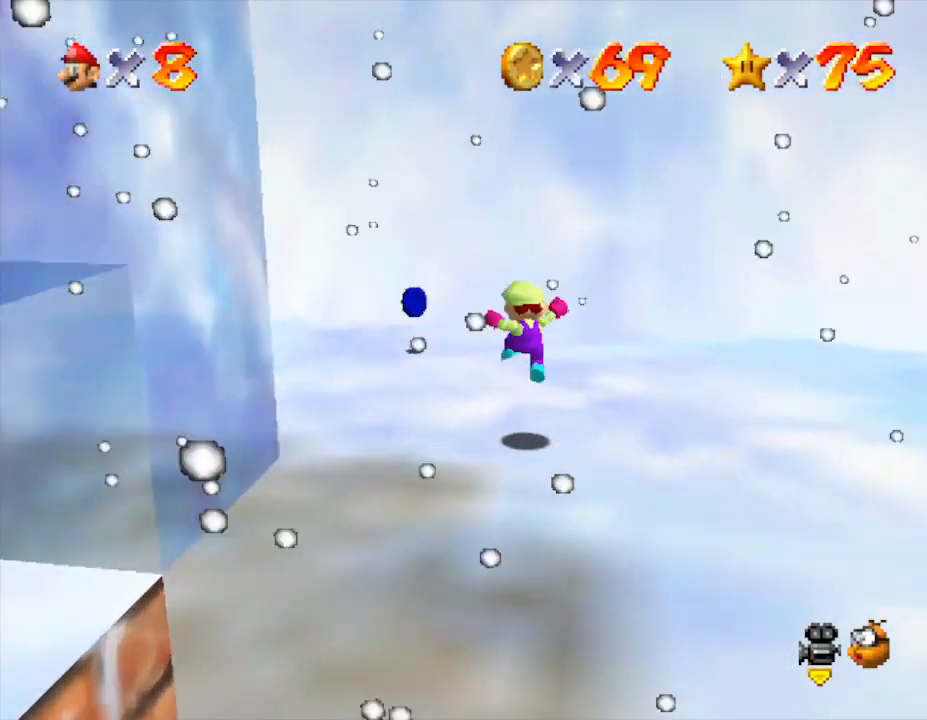
{"buttons": ["C_RIGHT"], "left_stick": "up", "events": [[183, "left_stick", "up-left"], [383, "left_stick", "up"], [500, "C_RIGHT", "down"]]}
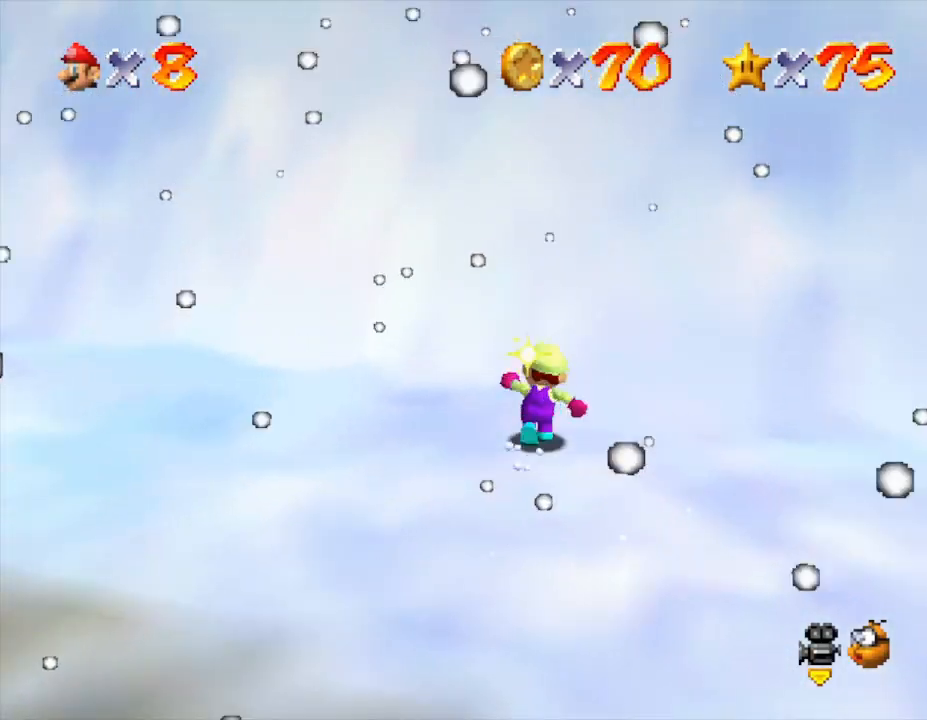
{"buttons": [], "left_stick": "left", "events": [[117, "left_stick", "left"], [167, "C_RIGHT", "up"], [300, "C_RIGHT", "down"], [417, "C_RIGHT", "up"]]}
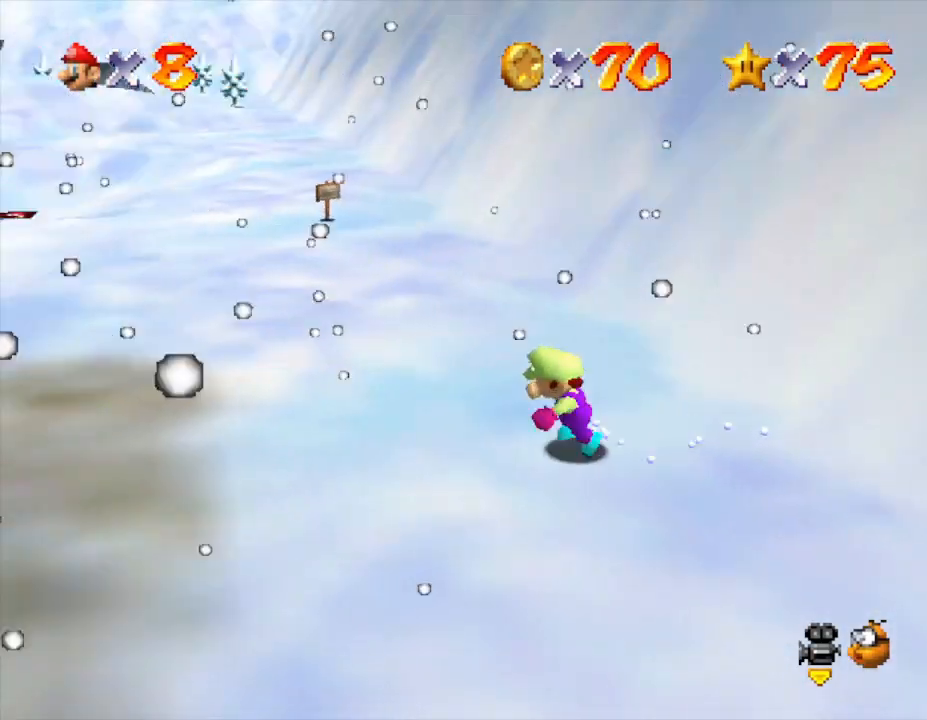
{"buttons": [], "left_stick": "up-left", "events": [[300, "left_stick", "up-left"]]}
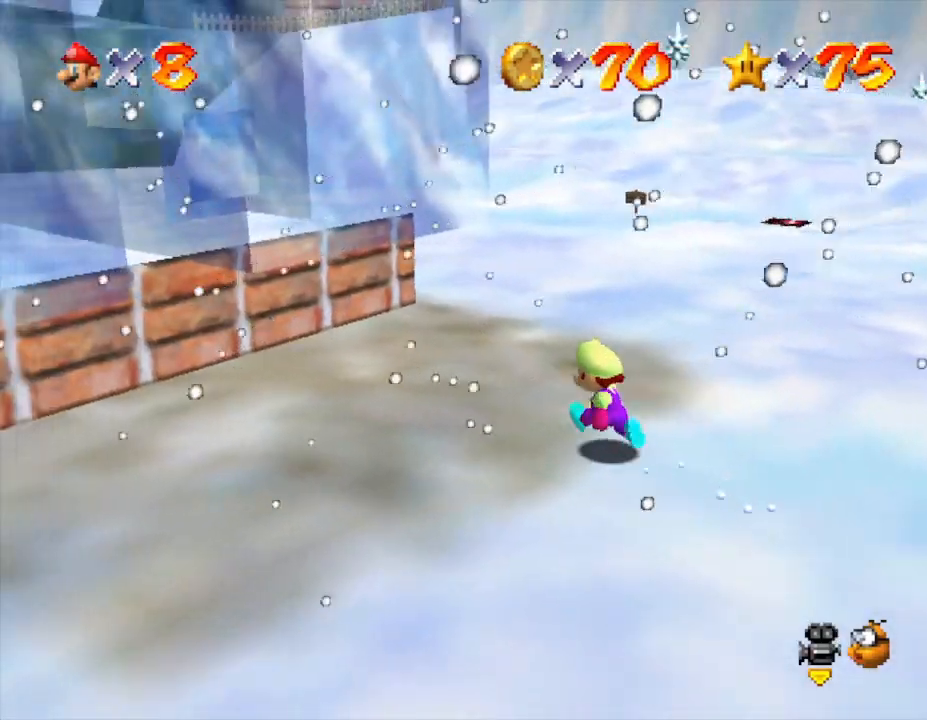
{"buttons": [], "left_stick": "up-left", "events": [[183, "left_stick", "left"], [367, "left_stick", "up-left"]]}
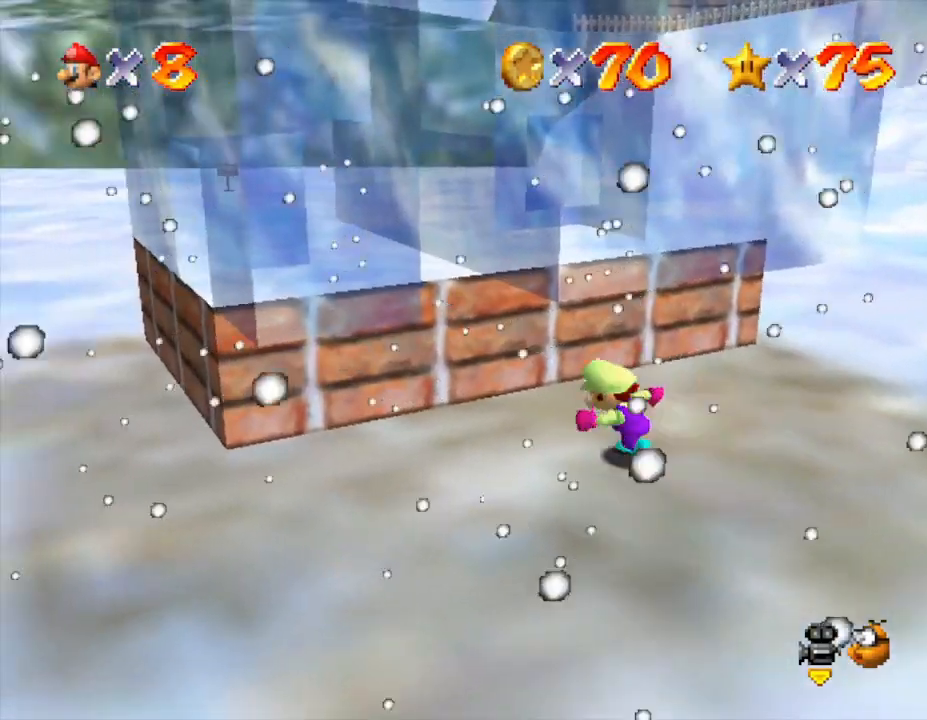
{"buttons": ["C_RIGHT"], "left_stick": "up", "events": [[350, "left_stick", "up-right"], [467, "C_RIGHT", "down"], [467, "left_stick", "up"]]}
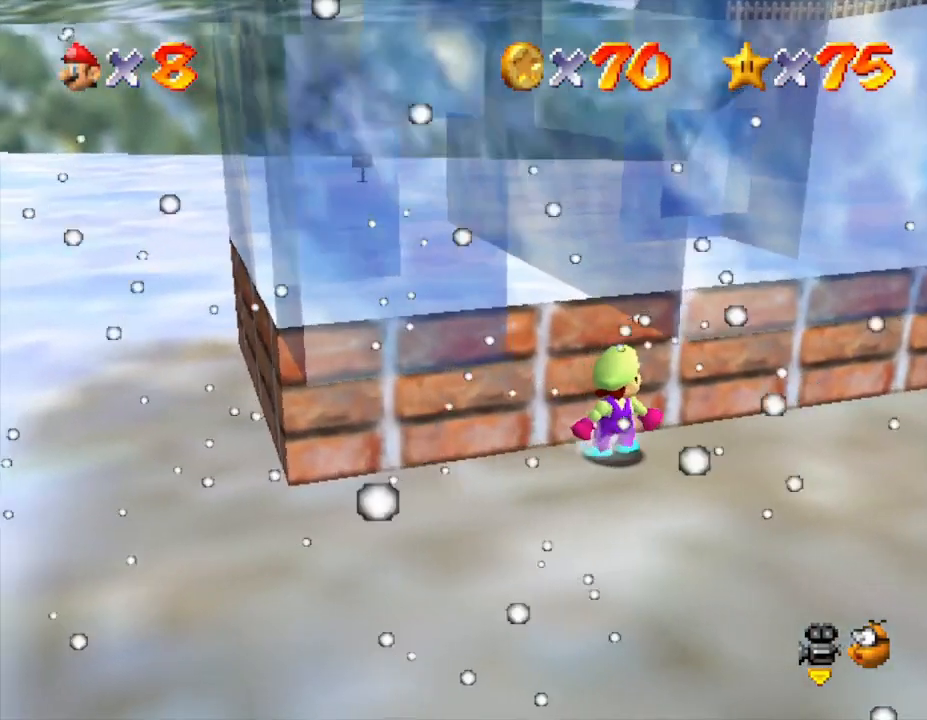
{"buttons": [], "left_stick": "right", "events": [[133, "C_RIGHT", "up"], [133, "left_stick", "up-right"], [267, "left_stick", "right"]]}
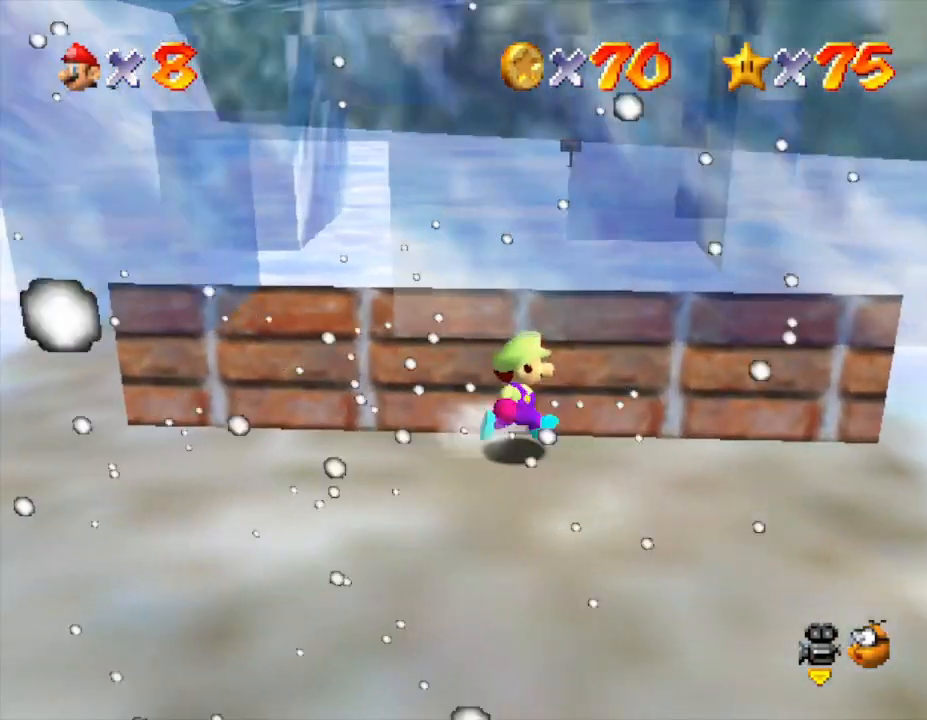
{"buttons": [], "left_stick": "up-left", "events": [[367, "left_stick", "up"], [417, "left_stick", "up-left"]]}
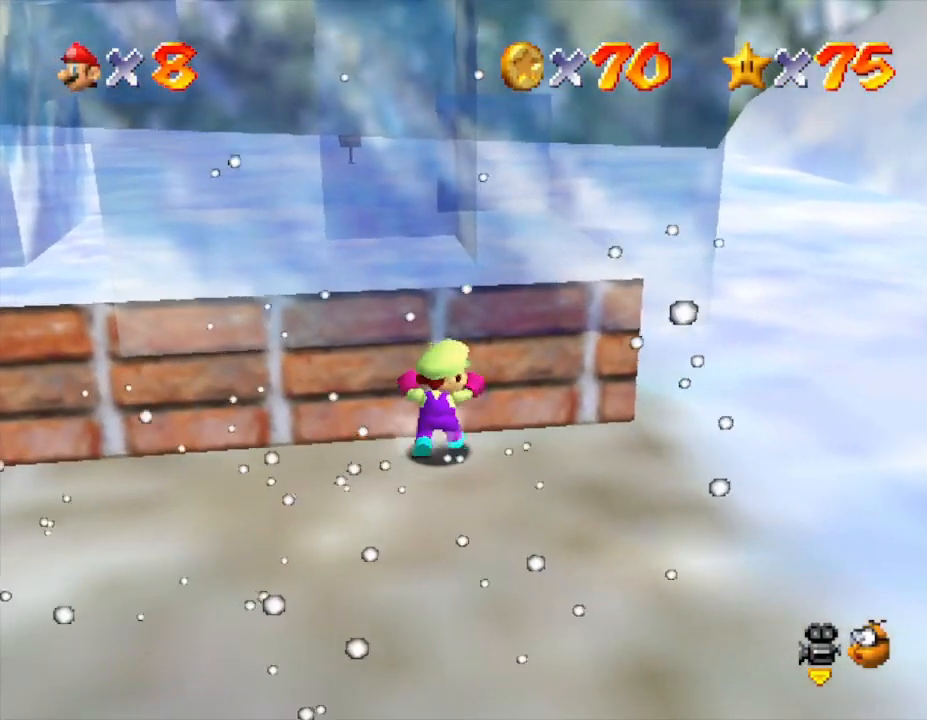
{"buttons": [], "left_stick": "left", "events": [[17, "left_stick", "left"]]}
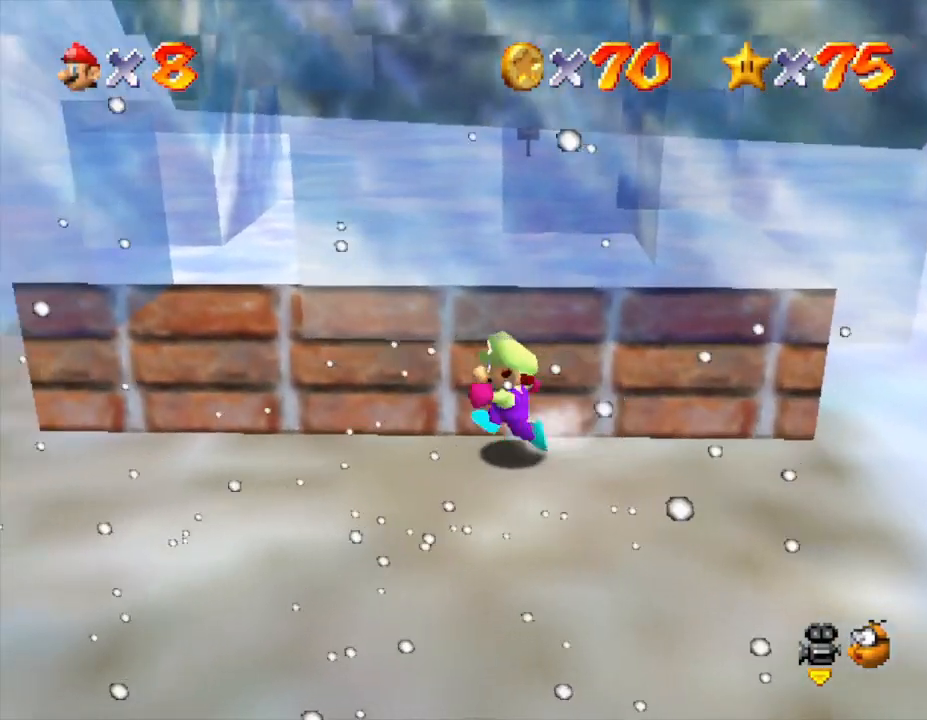
{"buttons": [], "left_stick": "up-left", "events": [[500, "left_stick", "up-left"]]}